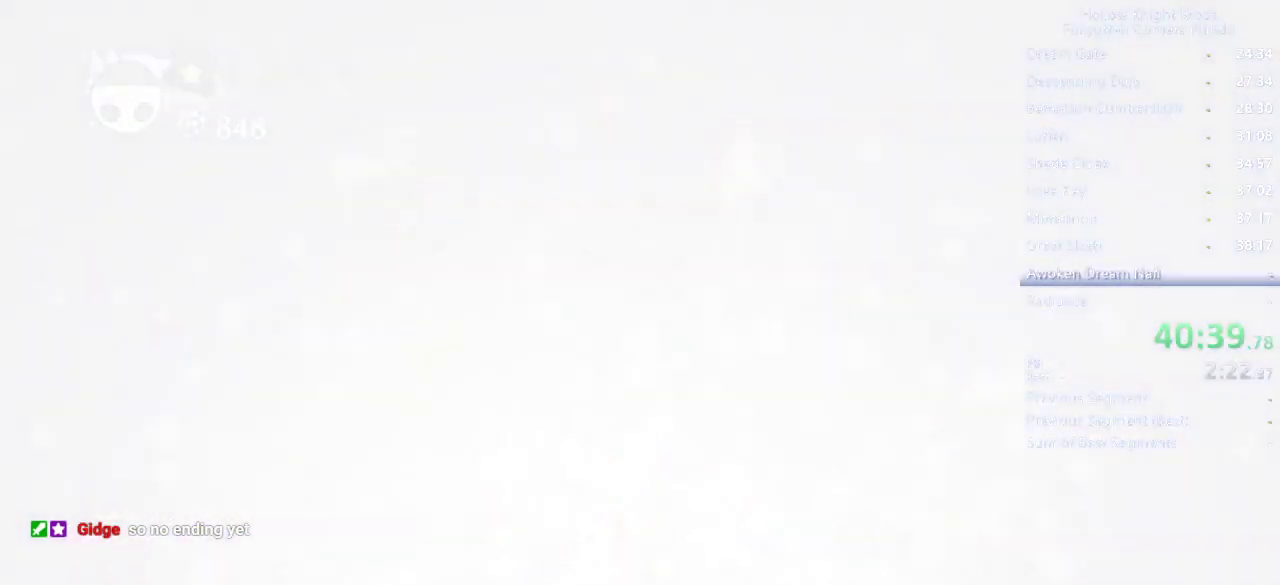
Gameplay with keyboard; each line is a JSON object with the keys held at the frame after it. "events" lists presses ("down") and releases ("up") of "dash", "dnail", "down", "jump", "left", "map", "nail", "right", "spell" and "up" between this image and that frame as [ms after this image, input, new state], when the widget could be followed in between. No other keys are recorded. Mouse input is not recorded. Key names are as the overlay labels them; some are game actions (e.g. jump) rather than physical keys.
{"keys": [], "events": []}
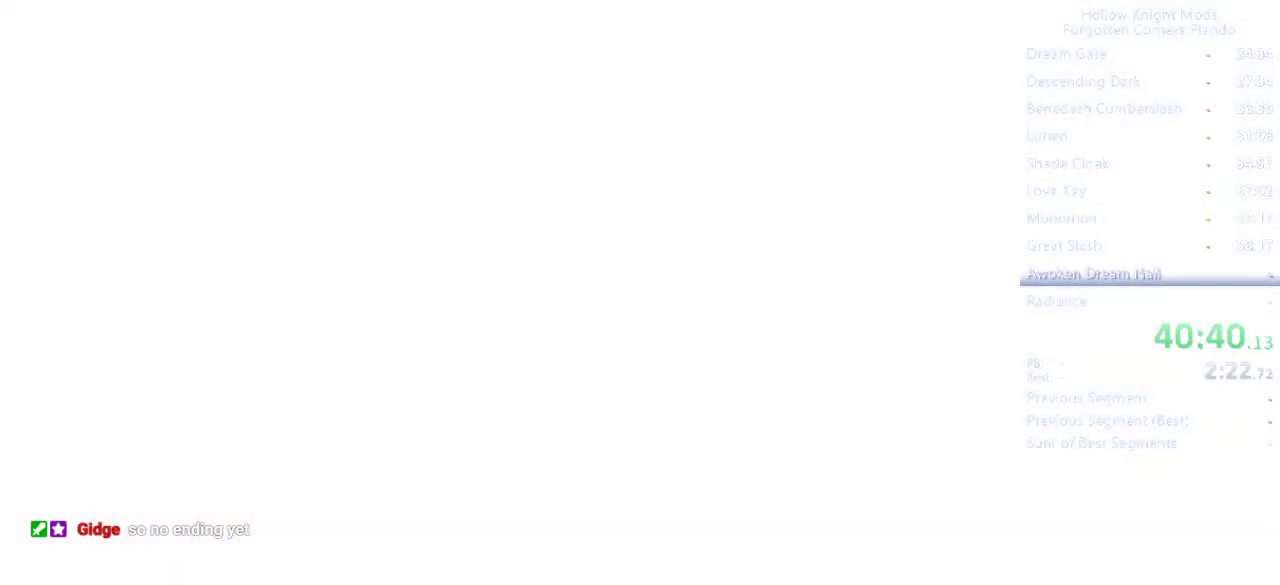
{"keys": ["down", "right"], "events": [[33, "right", "down"], [200, "down", "down"], [266, "right", "up"], [433, "nail", "down"], [500, "nail", "up"], [500, "right", "down"]]}
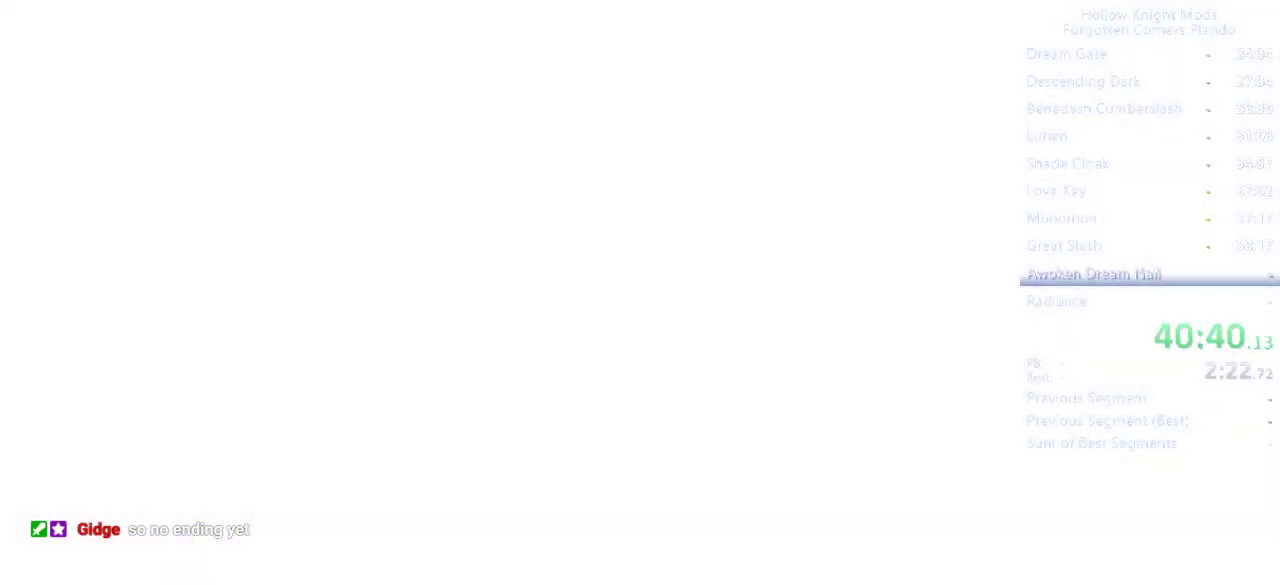
{"keys": ["down", "right"], "events": [[33, "jump", "down"], [33, "right", "up"], [66, "jump", "up"], [133, "nail", "down"], [200, "left", "down"], [200, "nail", "up"], [233, "jump", "down"], [266, "down", "up"], [266, "jump", "up"], [266, "left", "up"], [300, "right", "down"], [333, "nail", "down"], [366, "down", "down"], [366, "left", "down"], [366, "nail", "up"], [366, "right", "up"], [400, "jump", "down"], [400, "left", "up"], [433, "jump", "up"], [500, "right", "down"]]}
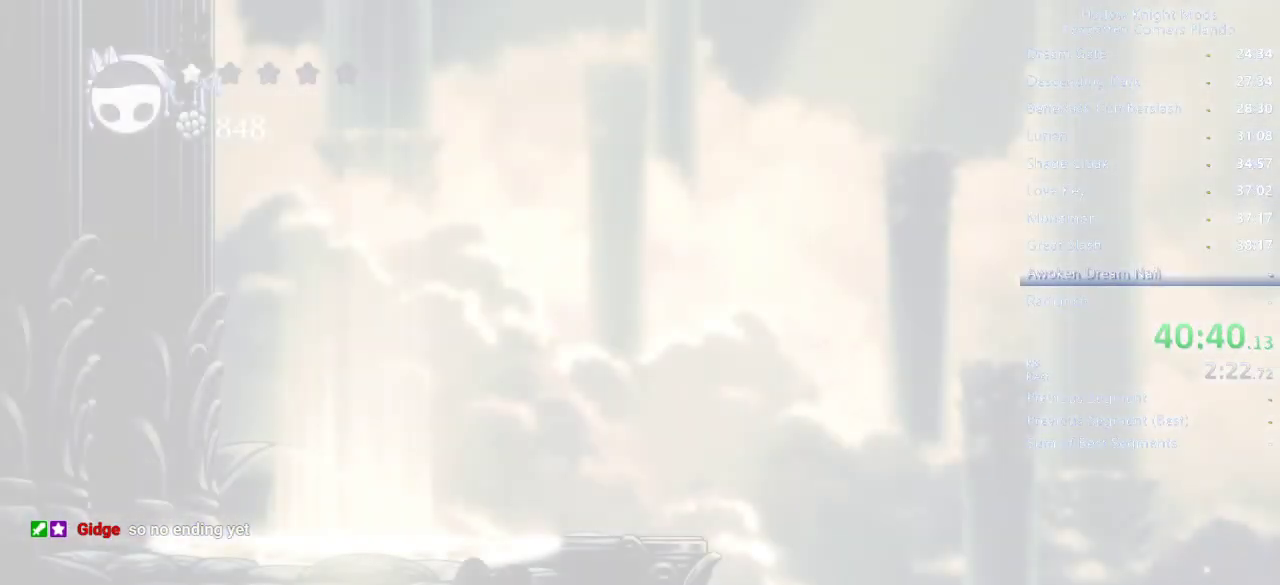
{"keys": ["nail", "right"], "events": [[33, "jump", "down"], [66, "down", "up"], [100, "jump", "up"], [166, "left", "down"], [166, "right", "up"], [200, "down", "down"], [200, "jump", "down"], [233, "jump", "up"], [266, "left", "up"], [266, "nail", "down"], [266, "right", "down"], [333, "down", "up"], [333, "nail", "up"], [400, "down", "down"], [400, "jump", "down"], [400, "left", "down"], [400, "right", "up"], [433, "left", "up"], [433, "right", "down"], [466, "jump", "up"], [466, "nail", "down"], [500, "down", "up"]]}
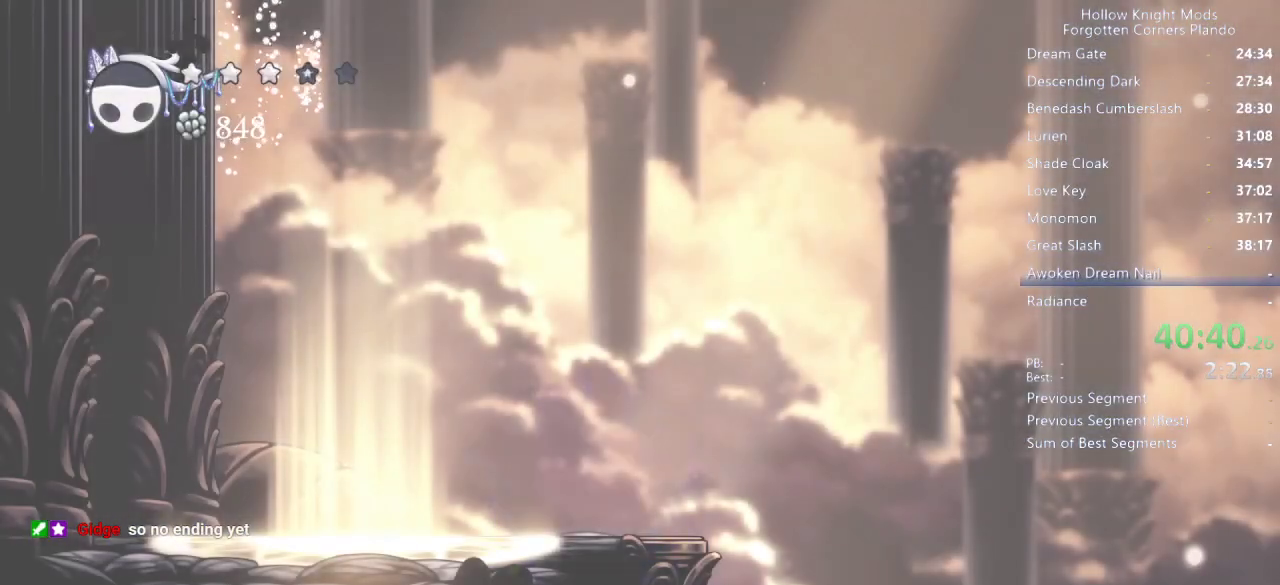
{"keys": ["down", "jump", "left"], "events": [[33, "nail", "up"], [66, "jump", "down"], [100, "down", "down"], [100, "left", "down"], [100, "right", "up"], [133, "jump", "up"], [133, "left", "up"], [133, "right", "down"], [166, "down", "up"], [166, "nail", "down"], [233, "nail", "up"], [266, "down", "down"], [266, "jump", "down"], [366, "down", "up"], [366, "jump", "up"], [433, "left", "down"], [433, "right", "up"], [466, "down", "down"], [466, "jump", "down"]]}
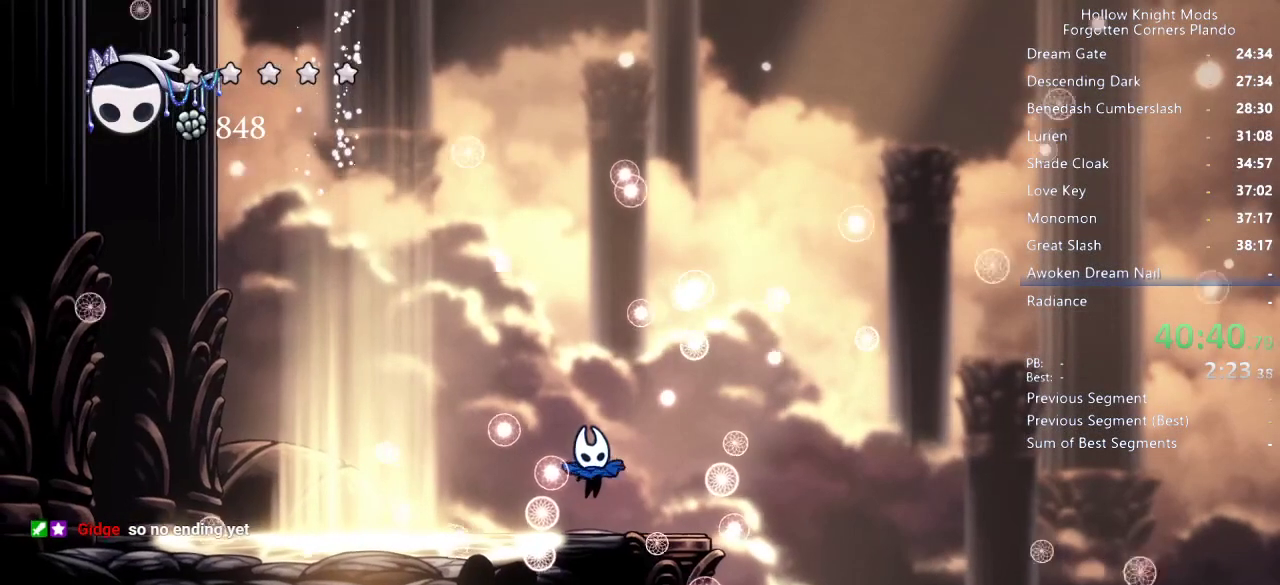
{"keys": ["right"], "events": [[33, "jump", "up"], [33, "nail", "down"], [100, "down", "up"], [100, "nail", "up"], [166, "down", "down"], [166, "jump", "down"], [200, "left", "up"], [200, "right", "down"], [233, "jump", "up"], [233, "nail", "down"], [266, "down", "up"], [300, "nail", "up"], [333, "right", "up"], [366, "jump", "down"], [366, "right", "down"], [466, "jump", "up"]]}
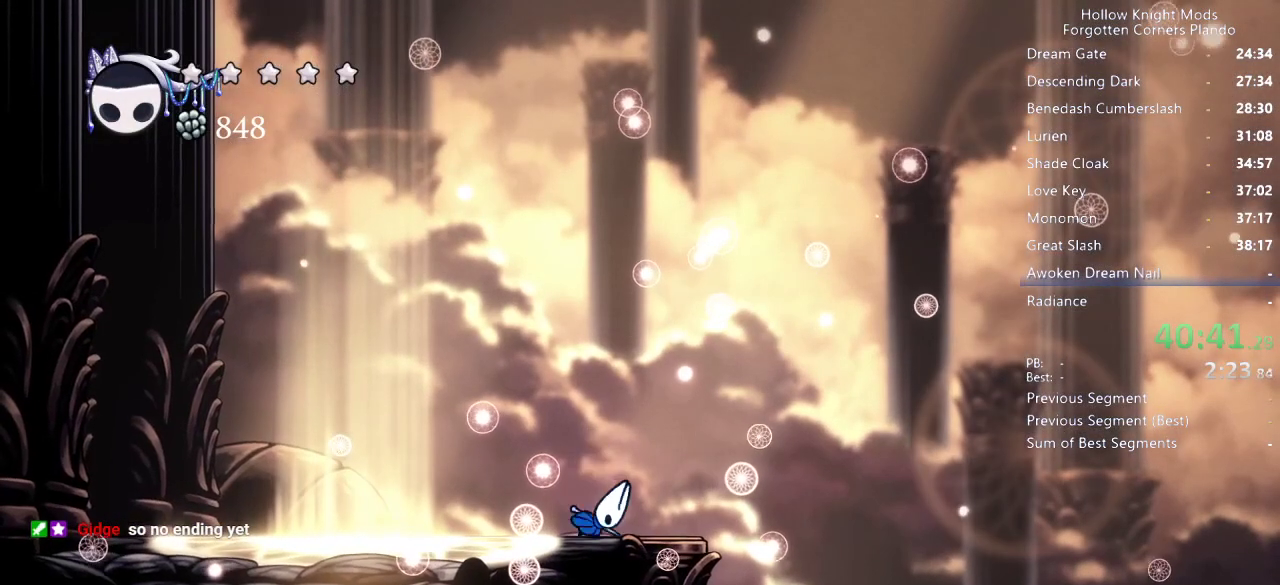
{"keys": ["left"], "events": [[33, "jump", "down"], [166, "jump", "up"], [233, "left", "down"], [233, "right", "up"]]}
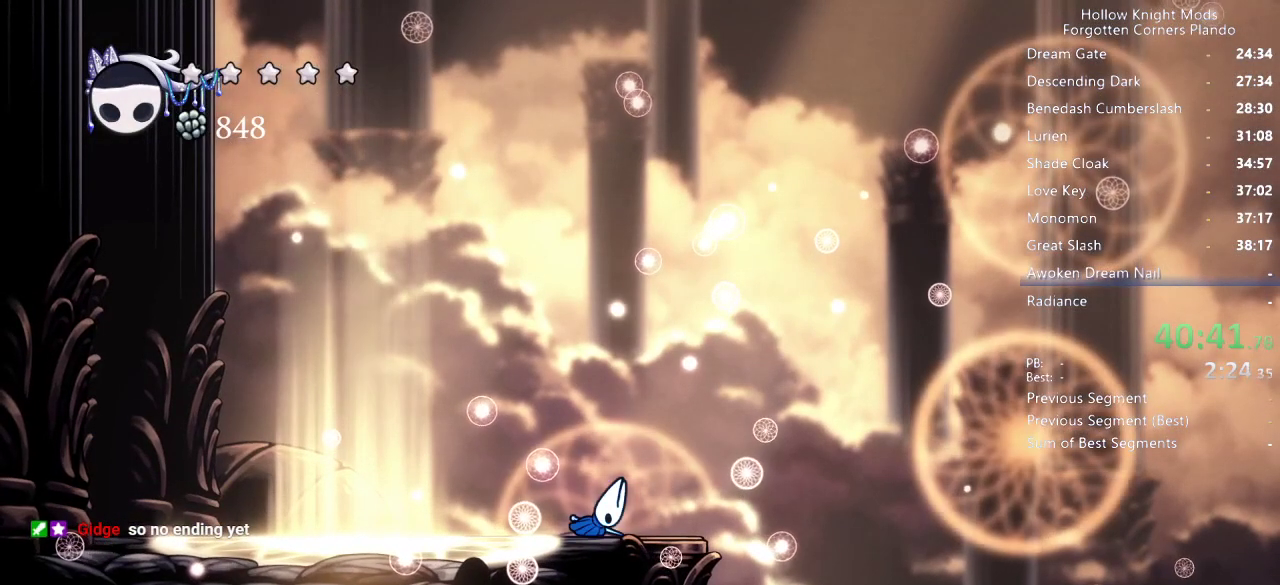
{"keys": ["right"], "events": [[100, "left", "up"], [166, "right", "down"]]}
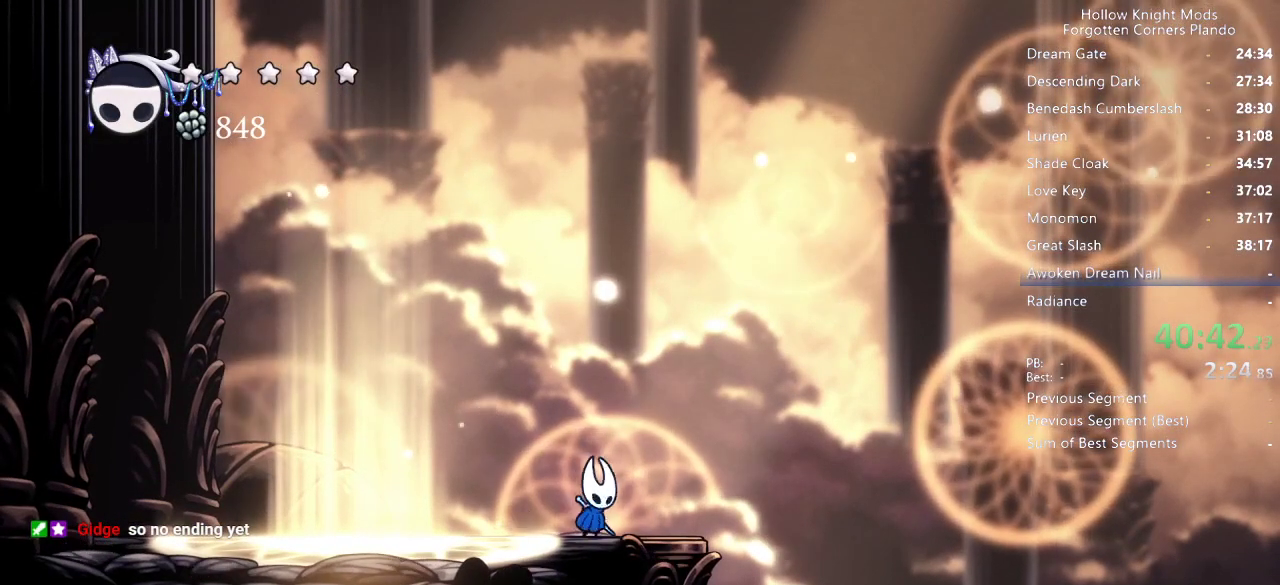
{"keys": ["right"], "events": [[333, "dash", "down"], [500, "dash", "up"]]}
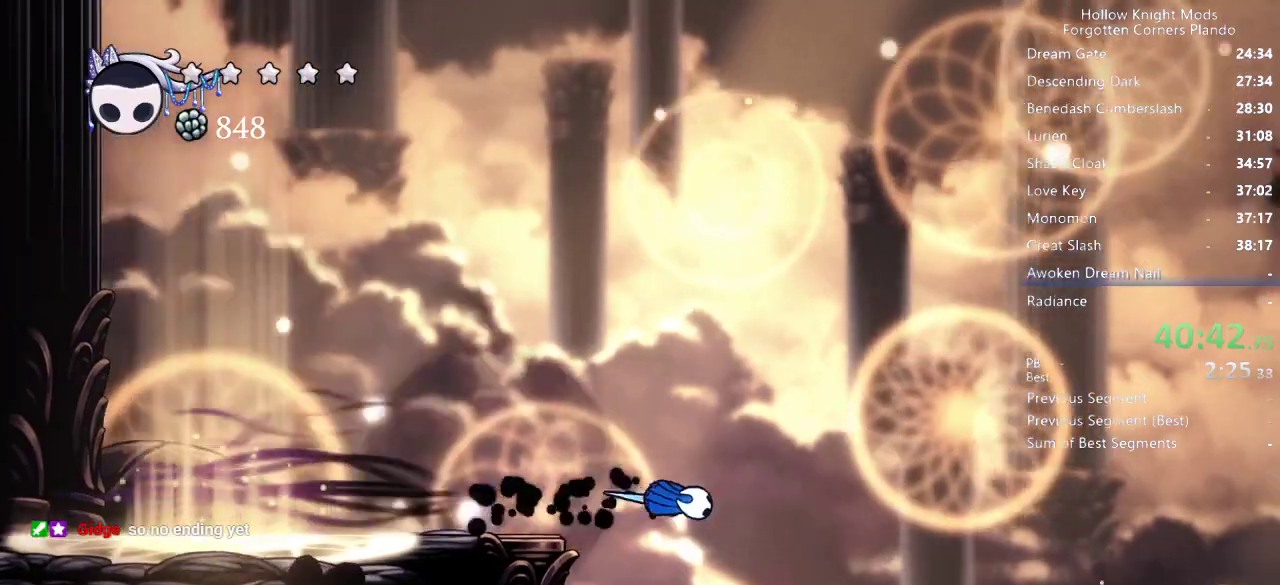
{"keys": ["right"], "events": [[266, "jump", "down"], [333, "jump", "up"]]}
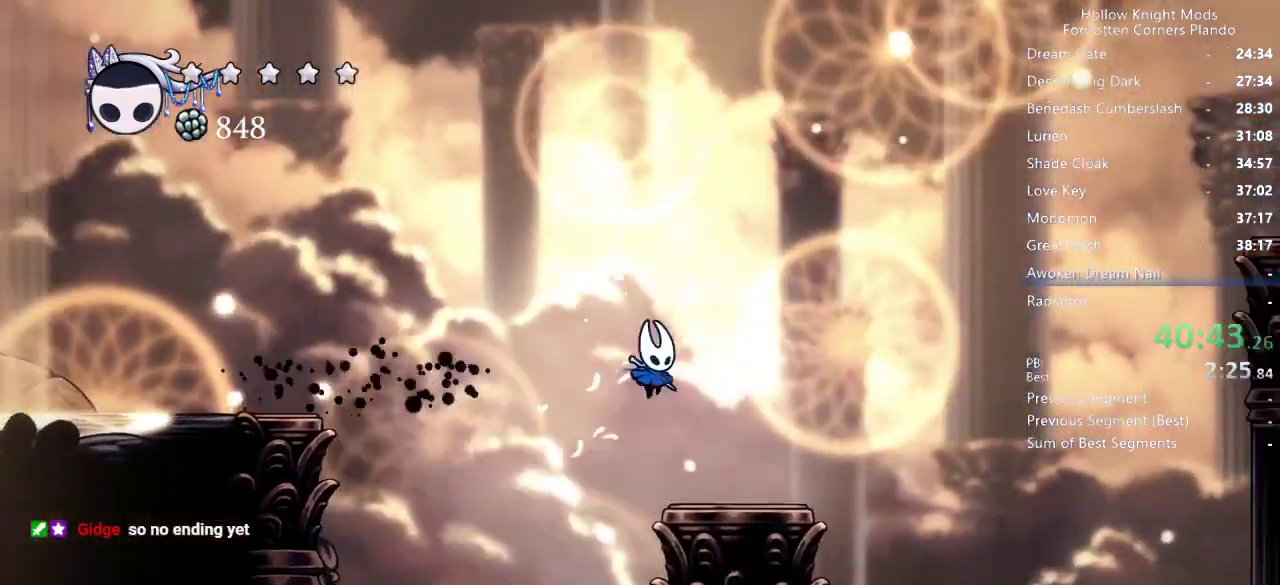
{"keys": ["jump", "right"], "events": [[300, "jump", "down"]]}
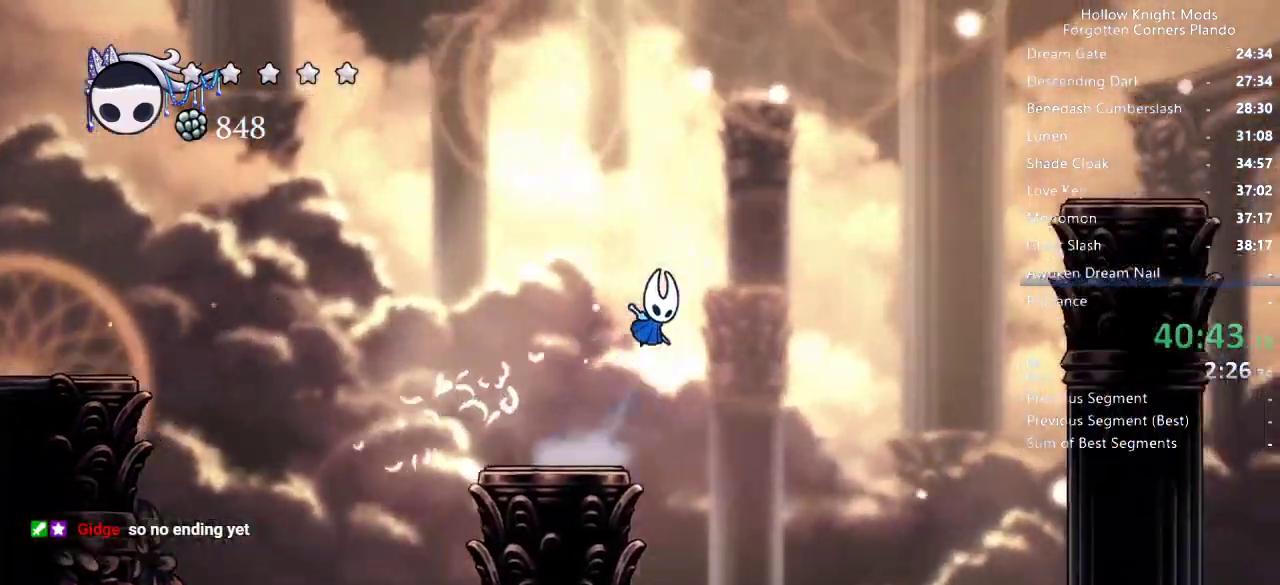
{"keys": ["dash", "jump", "right"], "events": [[33, "jump", "up"], [133, "jump", "down"], [466, "dash", "down"]]}
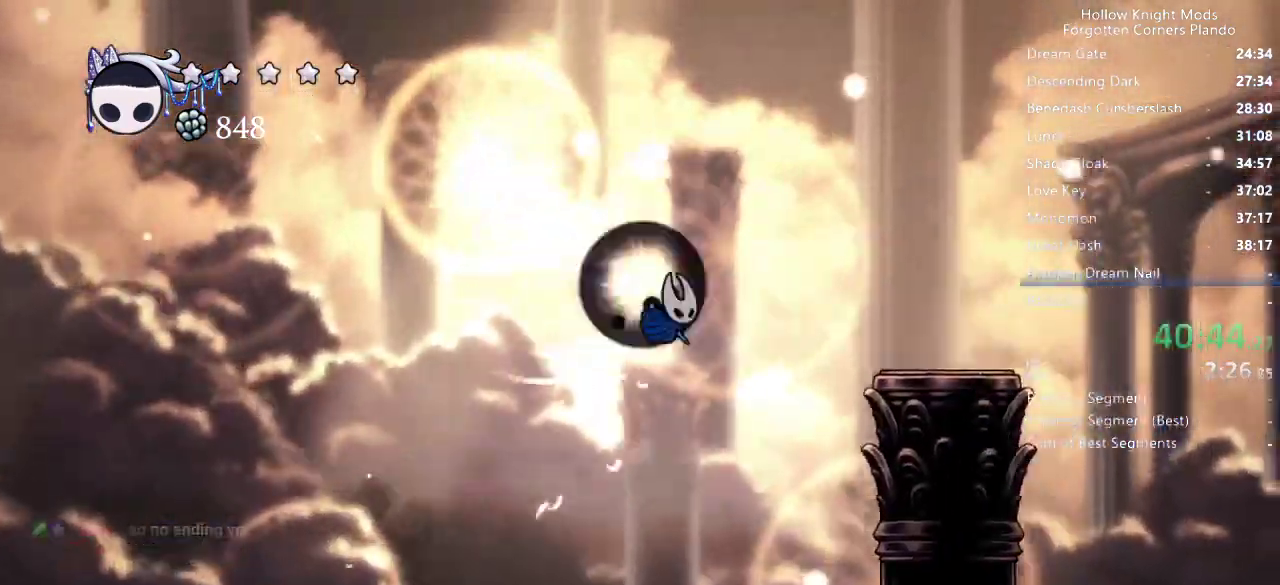
{"keys": ["right"], "events": [[66, "jump", "up"], [133, "dash", "up"]]}
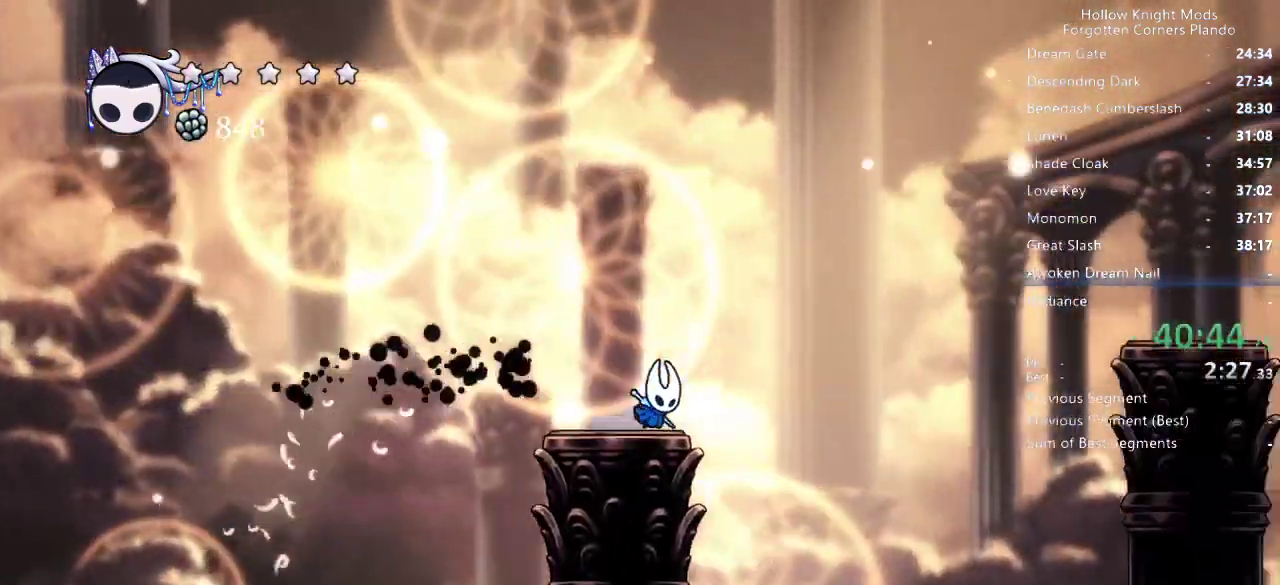
{"keys": ["jump", "right"], "events": [[66, "dash", "down"], [200, "dash", "up"], [433, "jump", "down"]]}
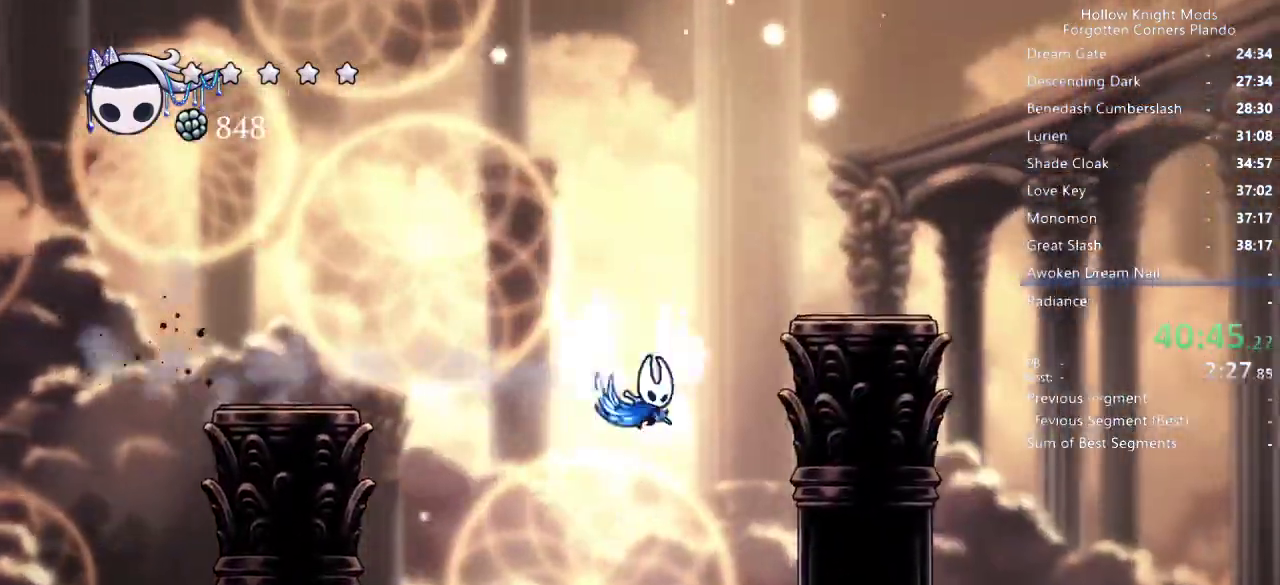
{"keys": ["right"], "events": [[300, "jump", "up"]]}
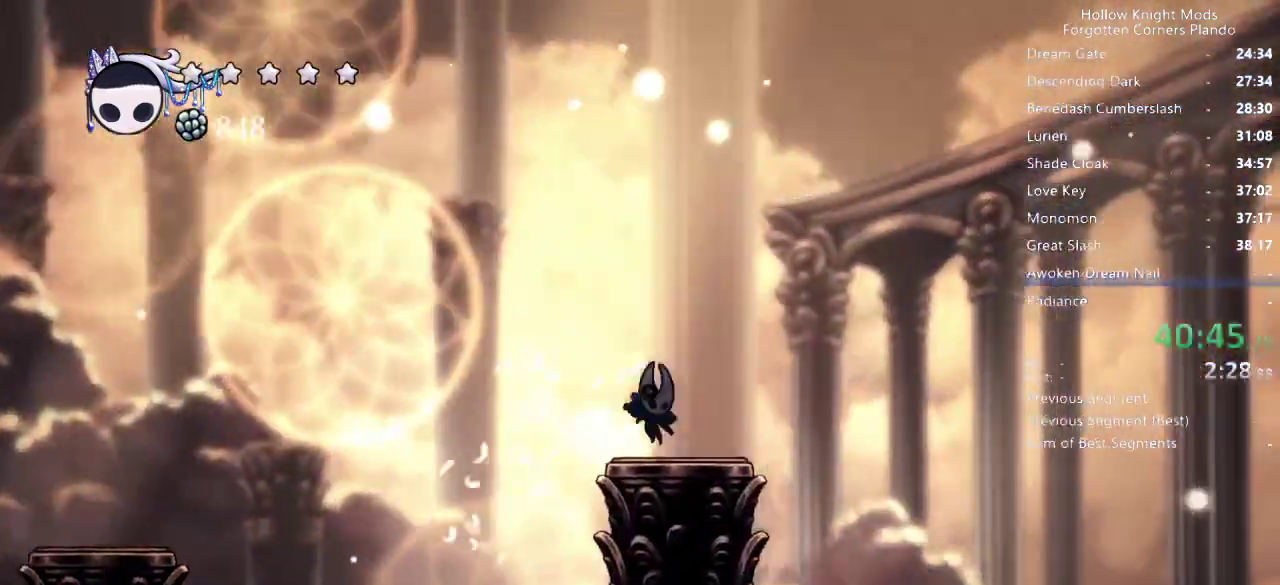
{"keys": ["right"], "events": [[100, "dash", "down"], [233, "dash", "up"]]}
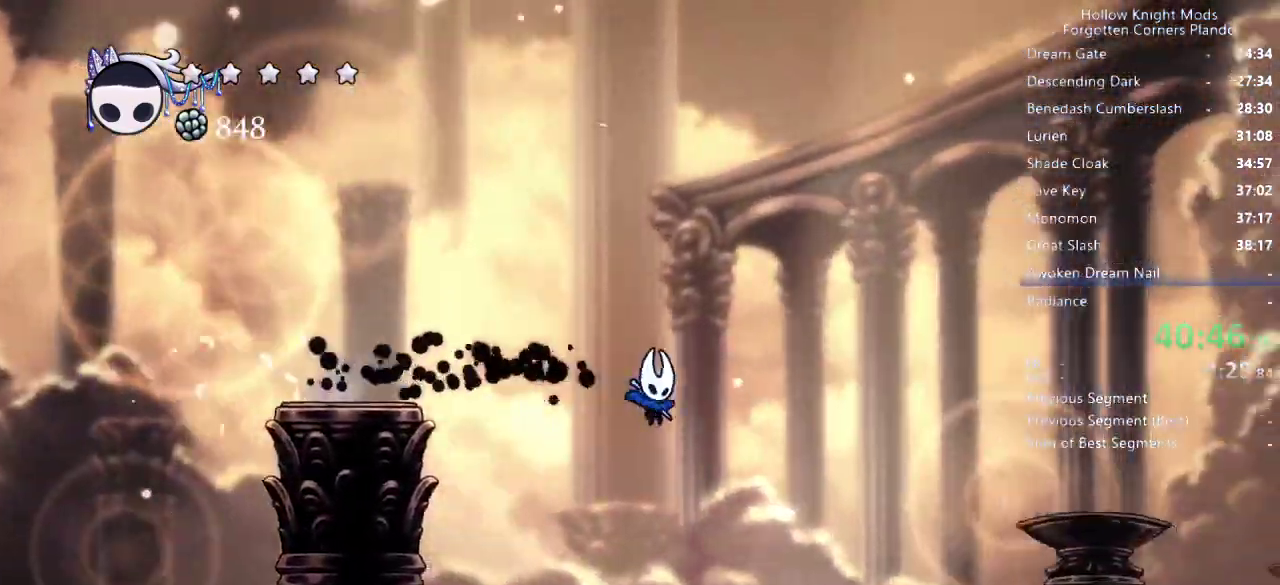
{"keys": ["right"], "events": [[233, "jump", "down"], [266, "jump", "up"]]}
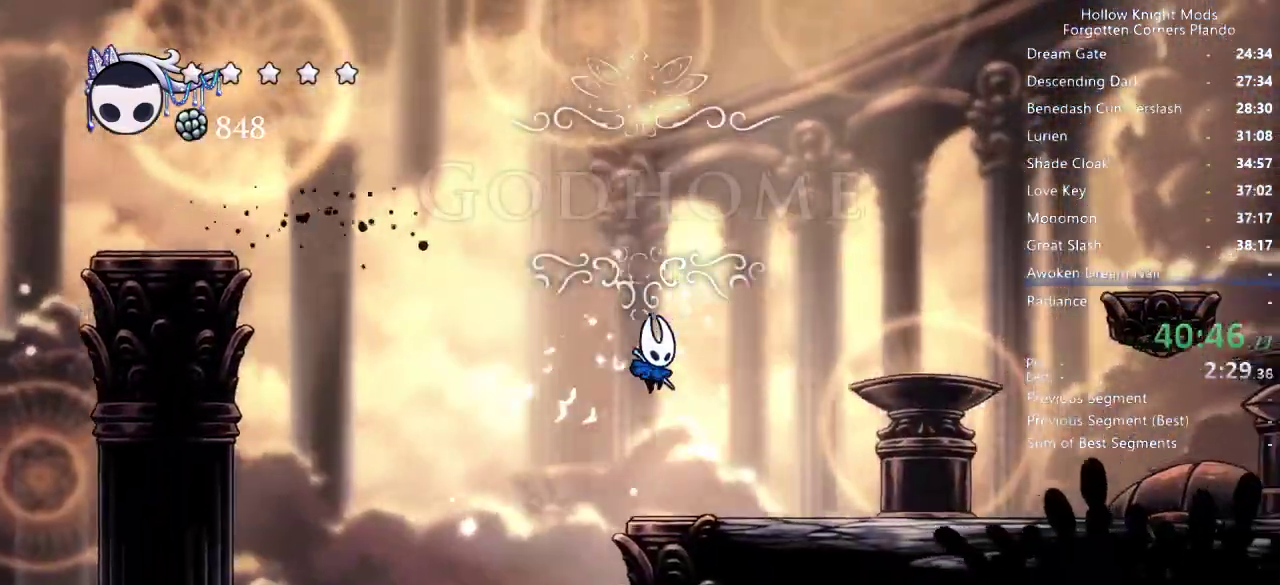
{"keys": ["right"], "events": []}
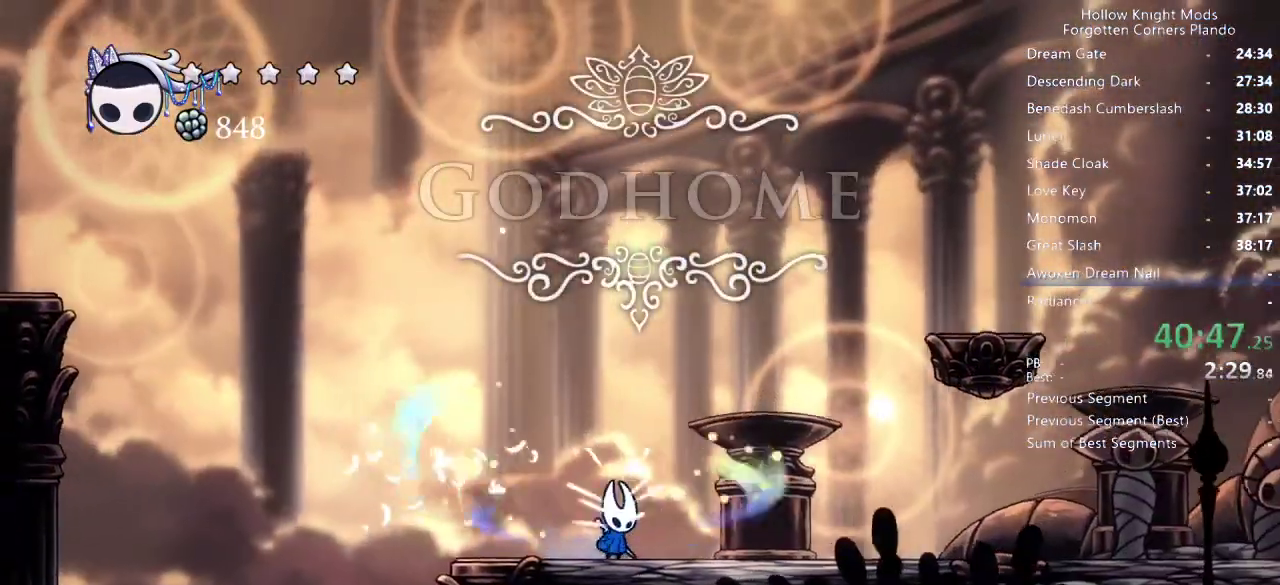
{"keys": ["right"], "events": []}
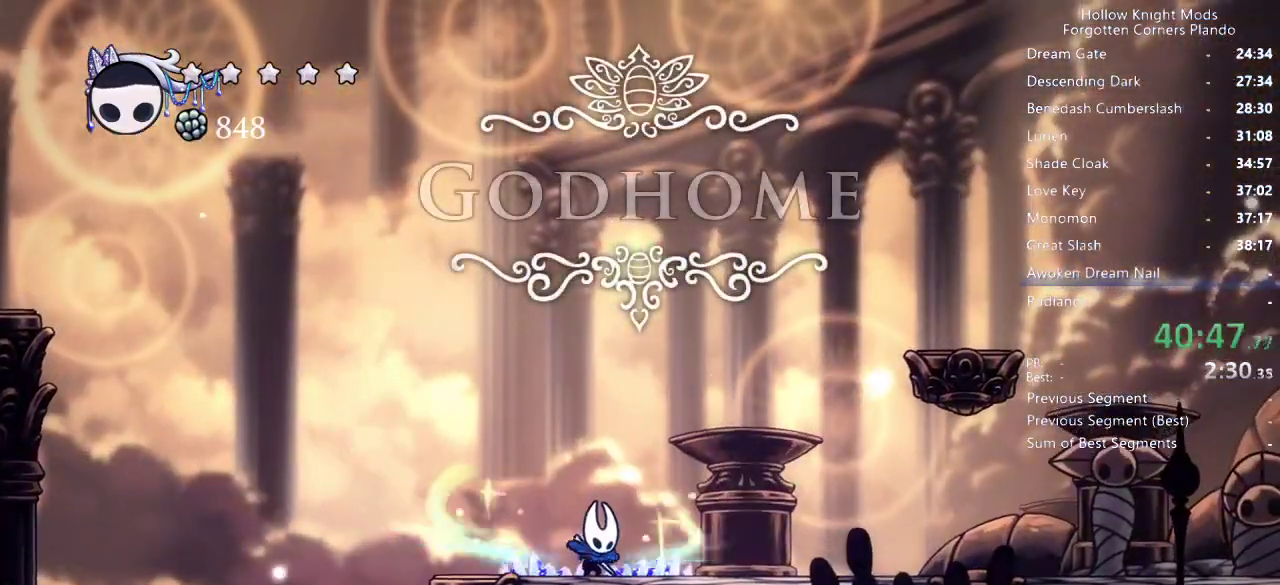
{"keys": ["right"], "events": []}
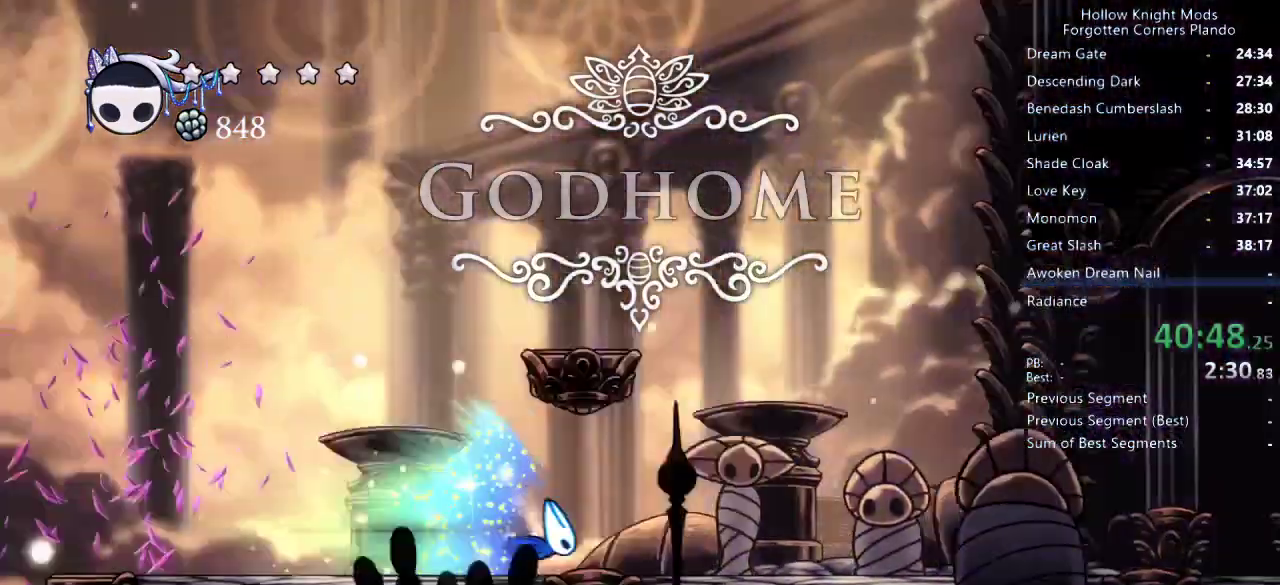
{"keys": ["right"], "events": []}
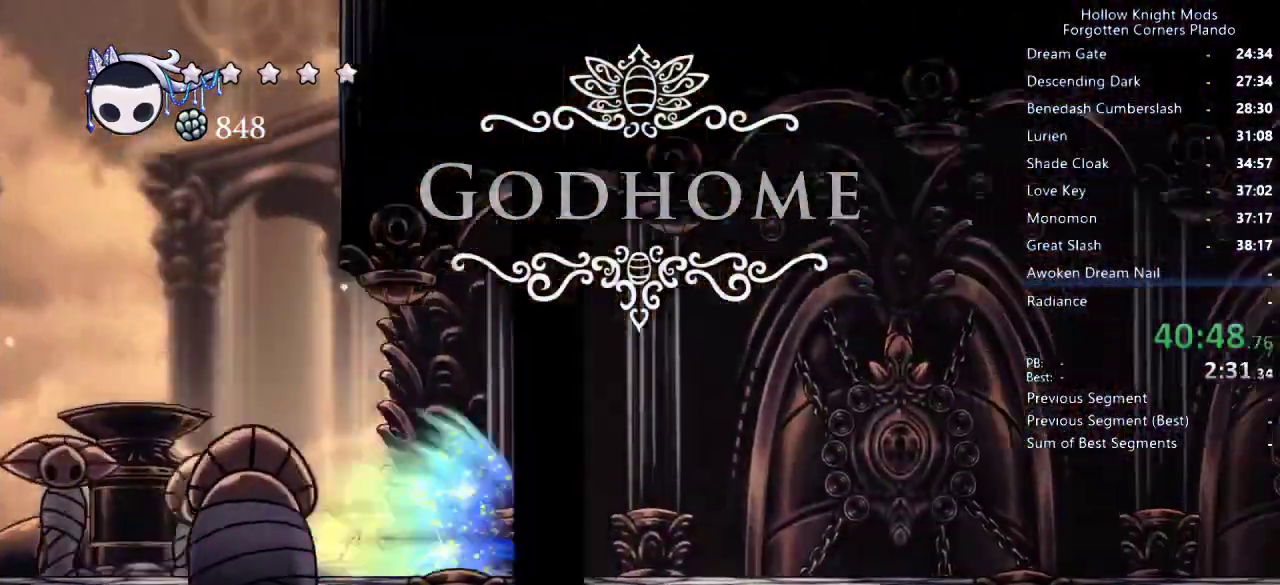
{"keys": ["right"], "events": []}
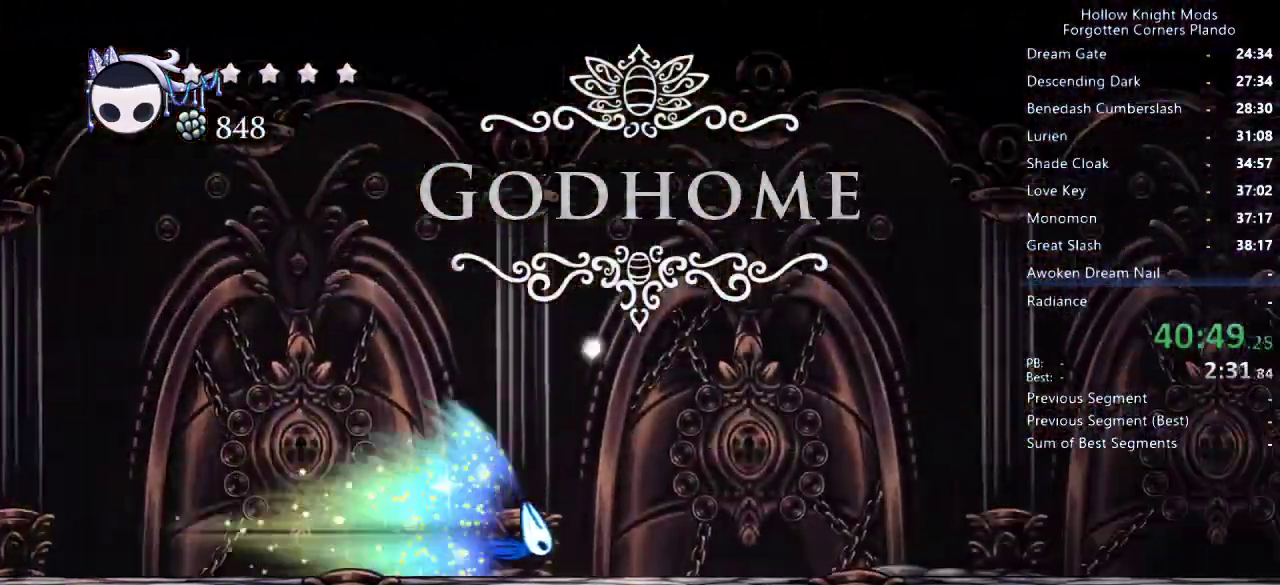
{"keys": ["right"], "events": []}
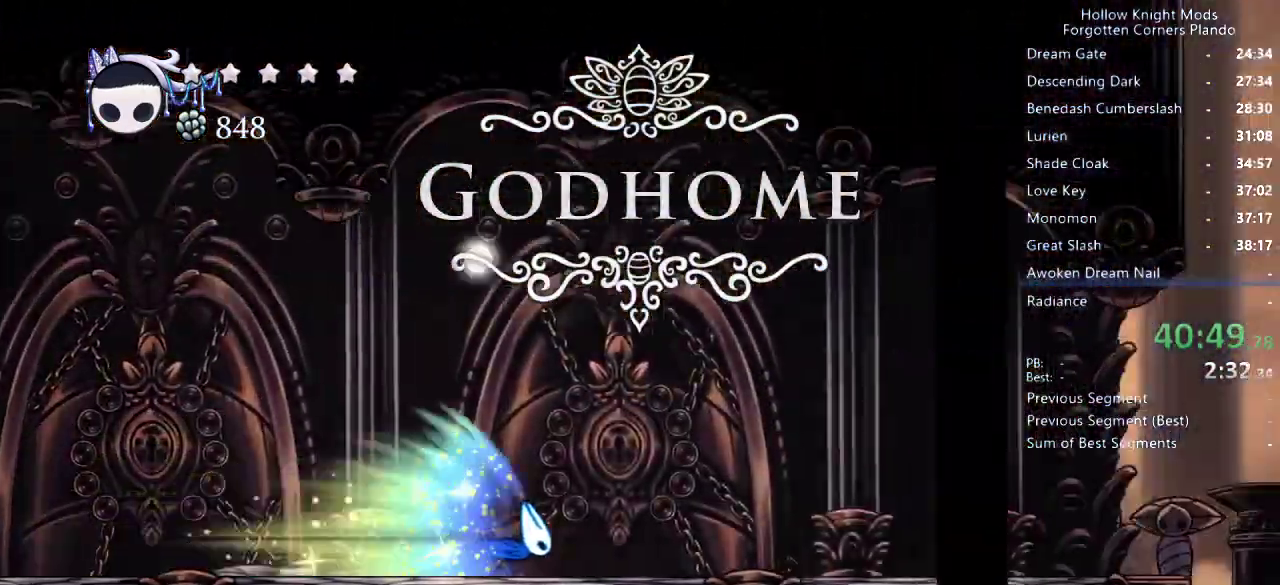
{"keys": ["right"], "events": []}
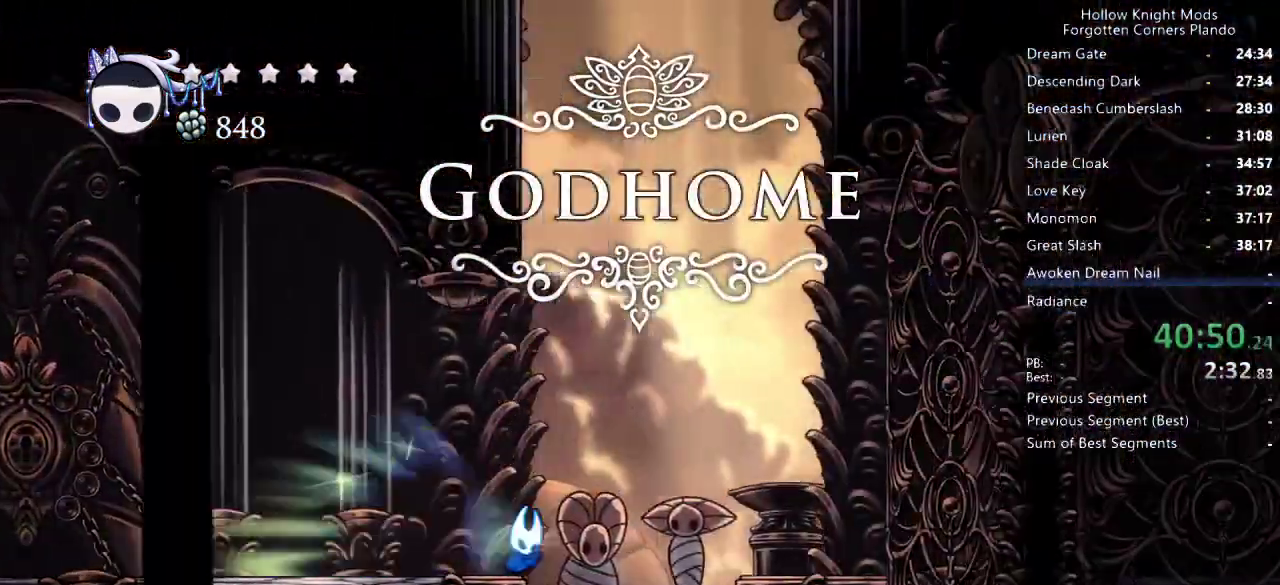
{"keys": ["left"], "events": [[33, "jump", "down"], [66, "jump", "up"], [133, "right", "up"], [166, "left", "down"]]}
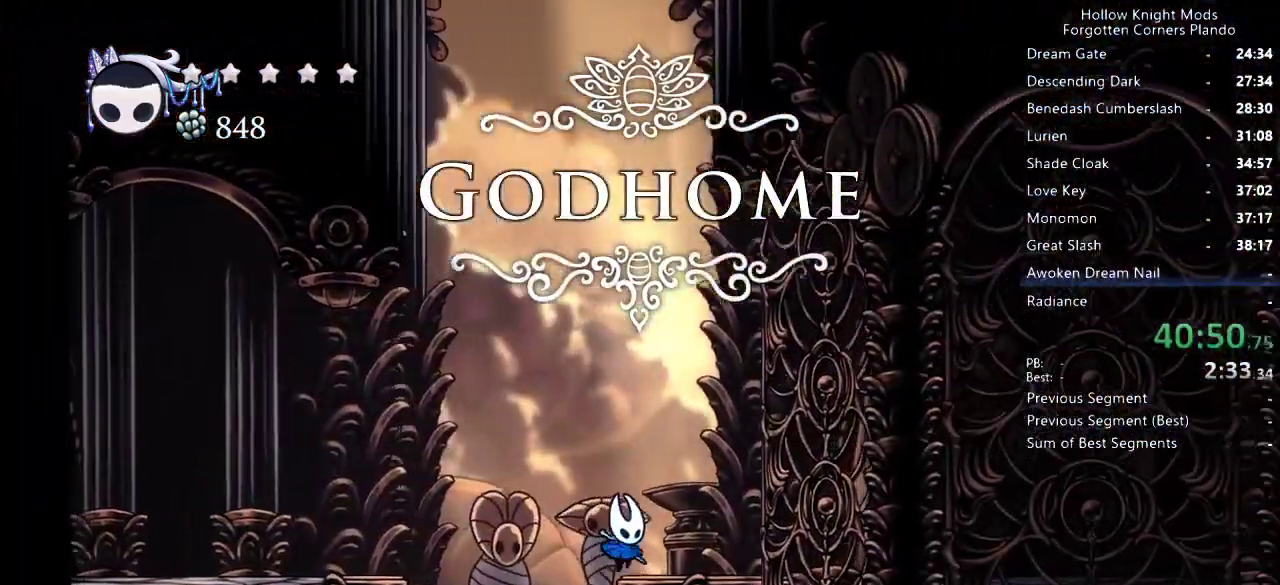
{"keys": [], "events": [[466, "left", "up"]]}
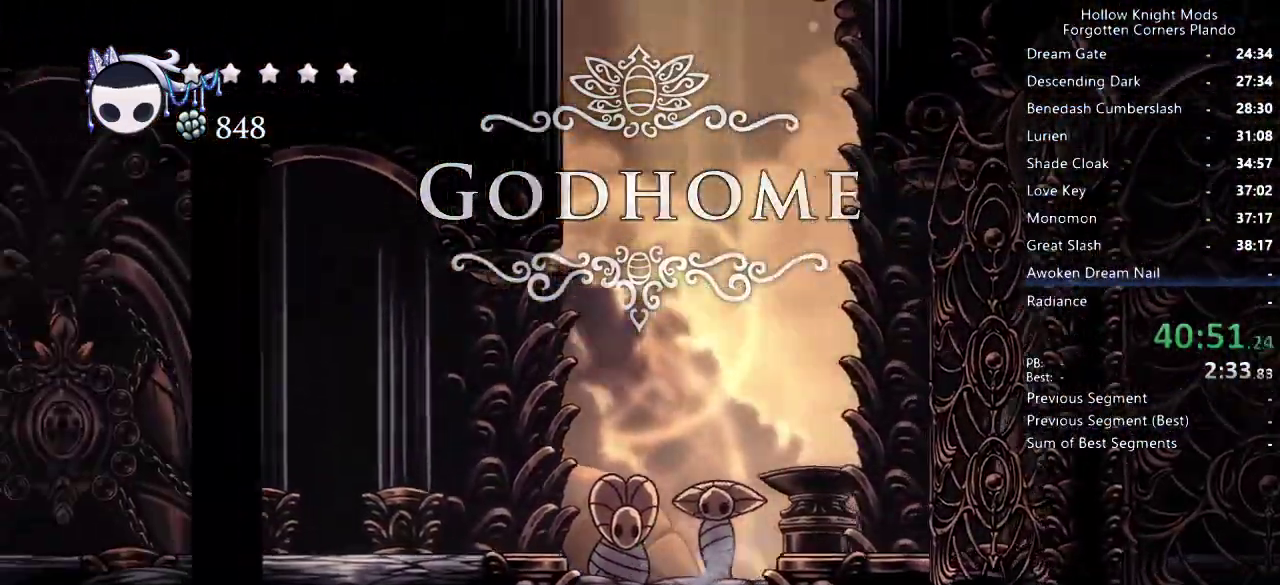
{"keys": [], "events": []}
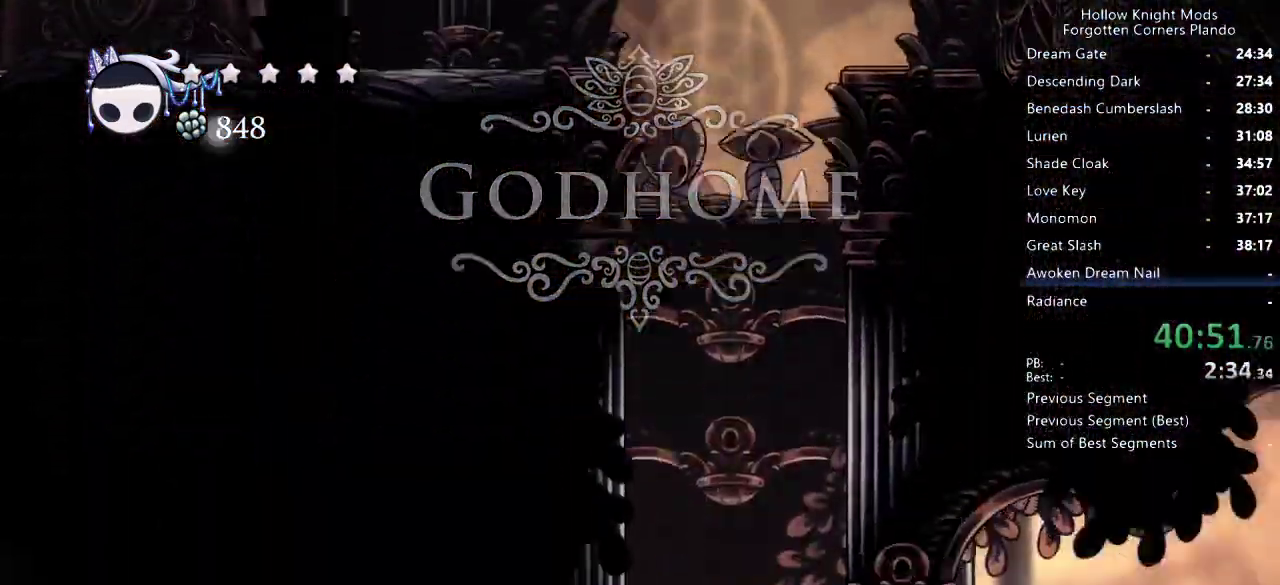
{"keys": ["left"], "events": [[266, "left", "down"], [333, "dash", "down"], [466, "dash", "up"]]}
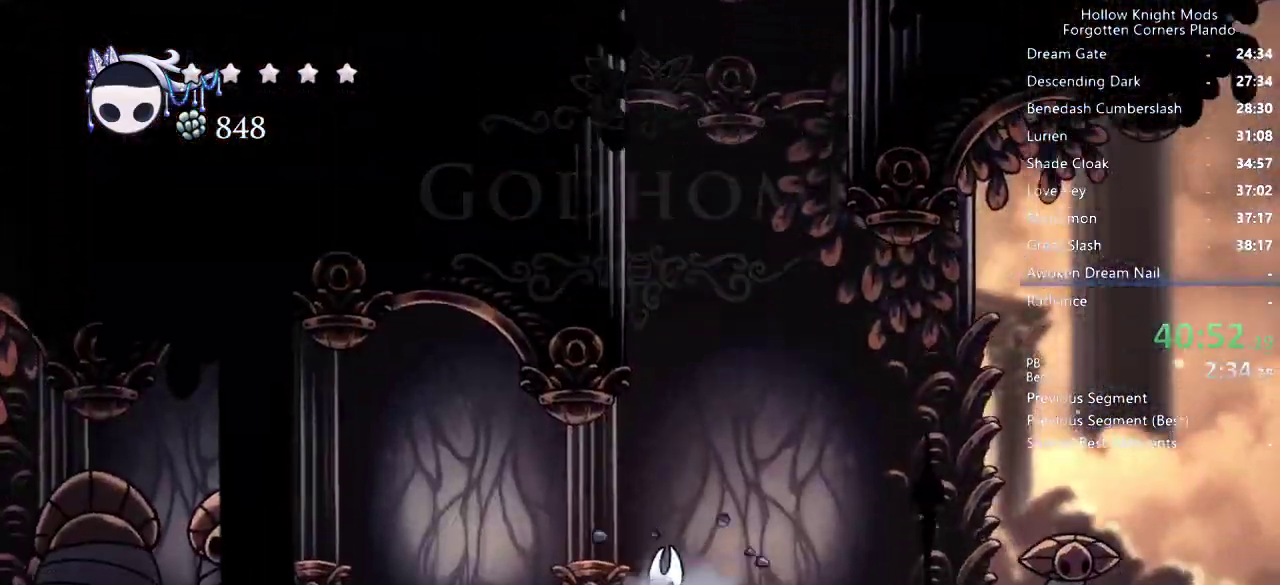
{"keys": ["dash", "left"], "events": [[266, "dash", "down"], [333, "dash", "up"], [433, "dash", "down"]]}
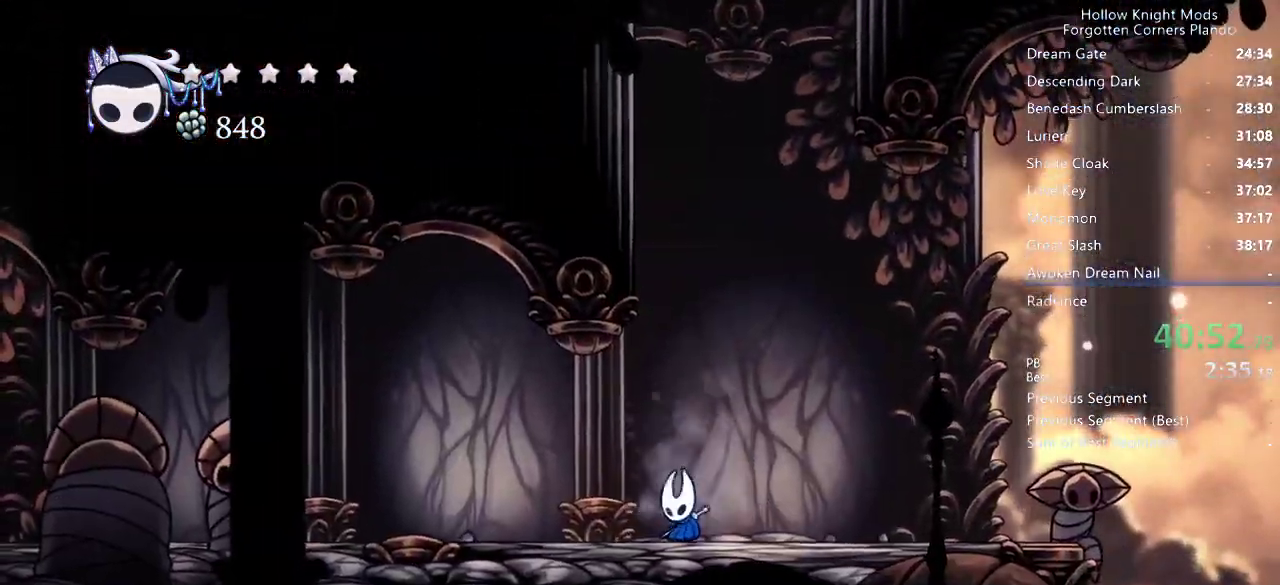
{"keys": ["left"], "events": [[66, "dash", "up"], [133, "dash", "down"], [200, "dash", "up"], [266, "dash", "down"], [366, "dash", "up"]]}
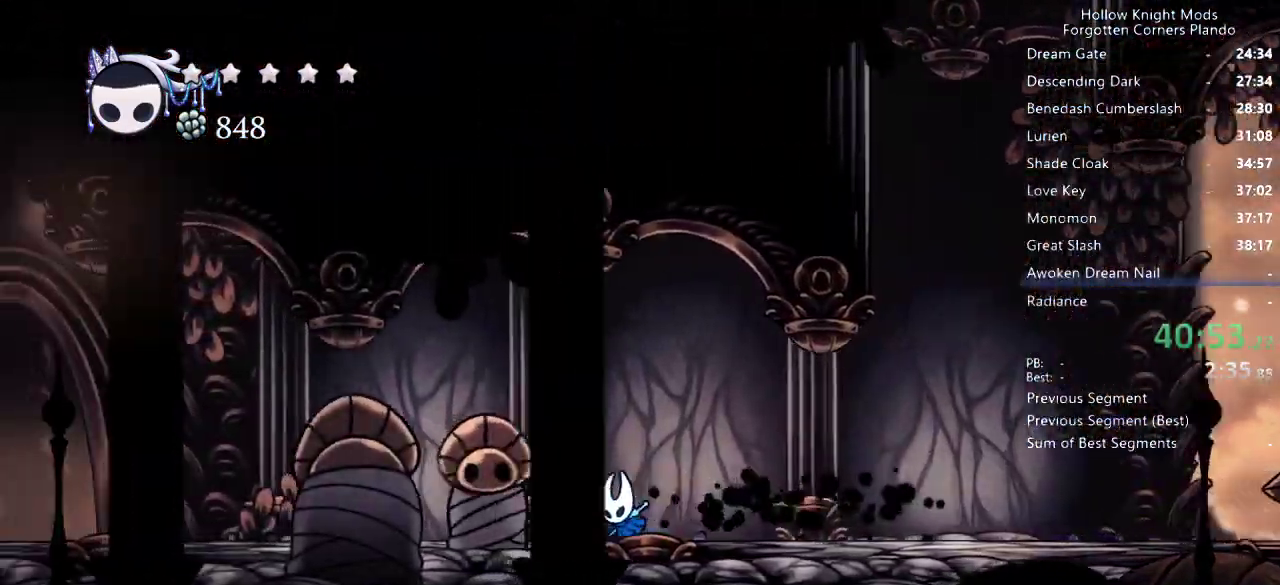
{"keys": ["left"], "events": [[266, "dash", "down"], [400, "dash", "up"]]}